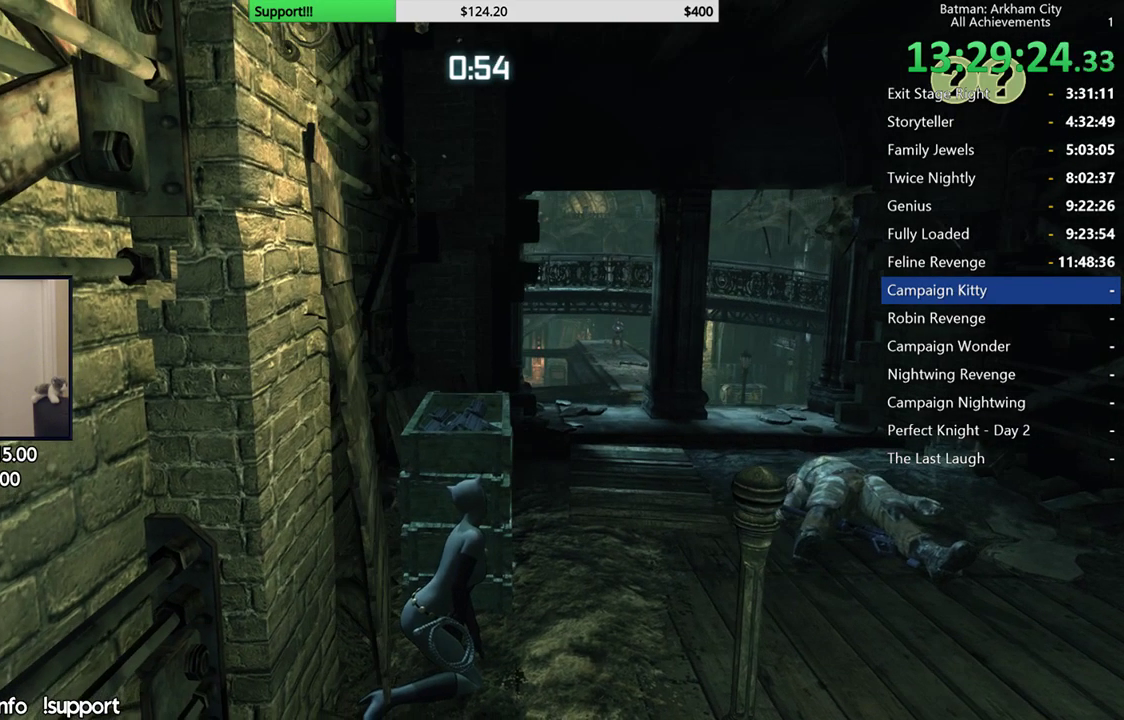
Gameplay with a controller (Xbox layout); each line is a JSON object with the inputs held at the frame after it. "events" lists button and stick changes between this image and that frame as [ms after this image, input, new state], when the widget could be followed in between. Not read: L3.
{"buttons": ["R2"], "left_stick": "center", "right_stick": "center", "events": []}
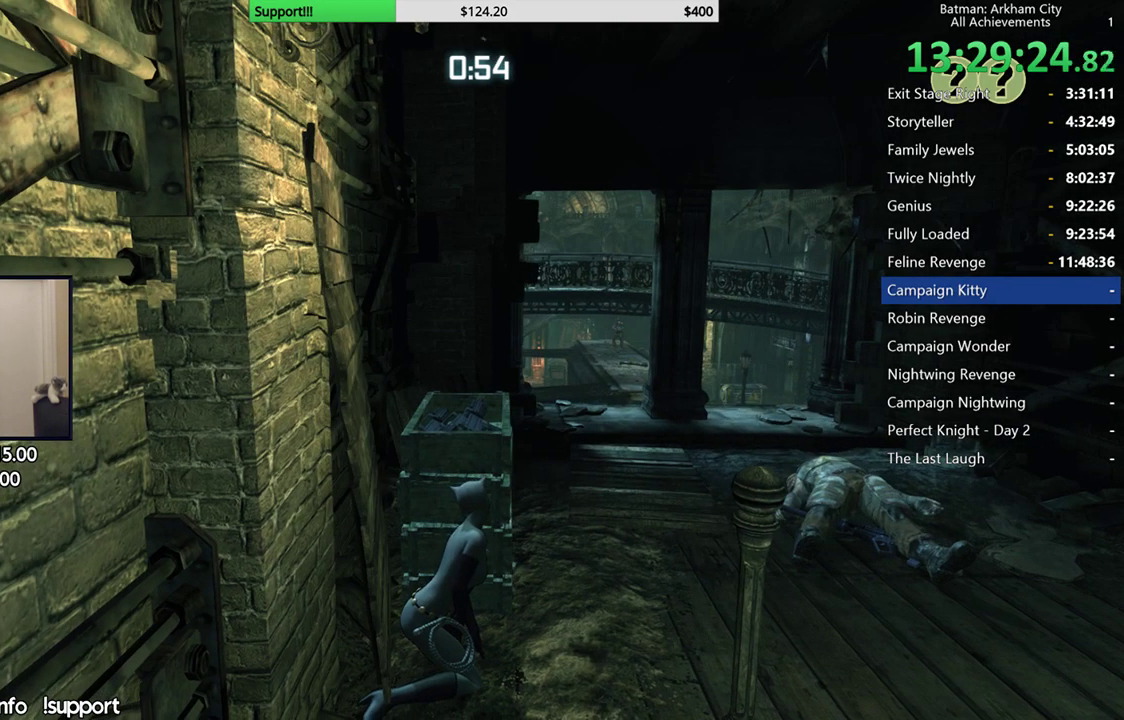
{"buttons": ["R2"], "left_stick": "center", "right_stick": "center", "events": [[133, "right_stick", "down-left"], [317, "right_stick", "center"]]}
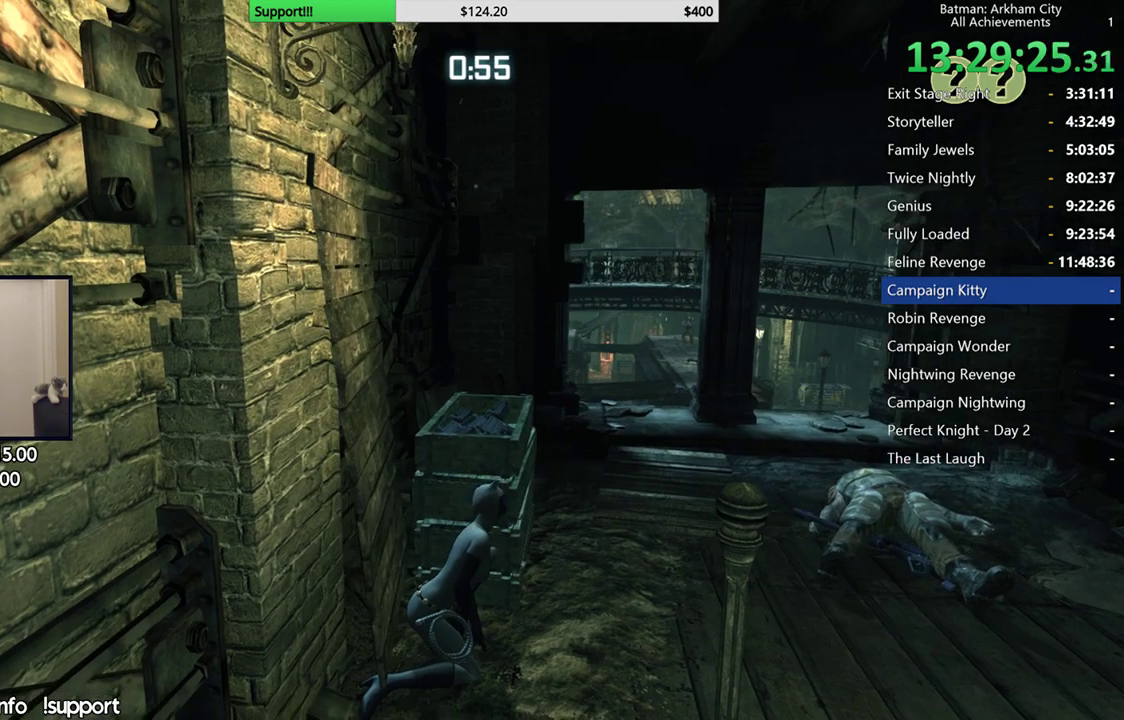
{"buttons": ["R2"], "left_stick": "center", "right_stick": "center", "events": []}
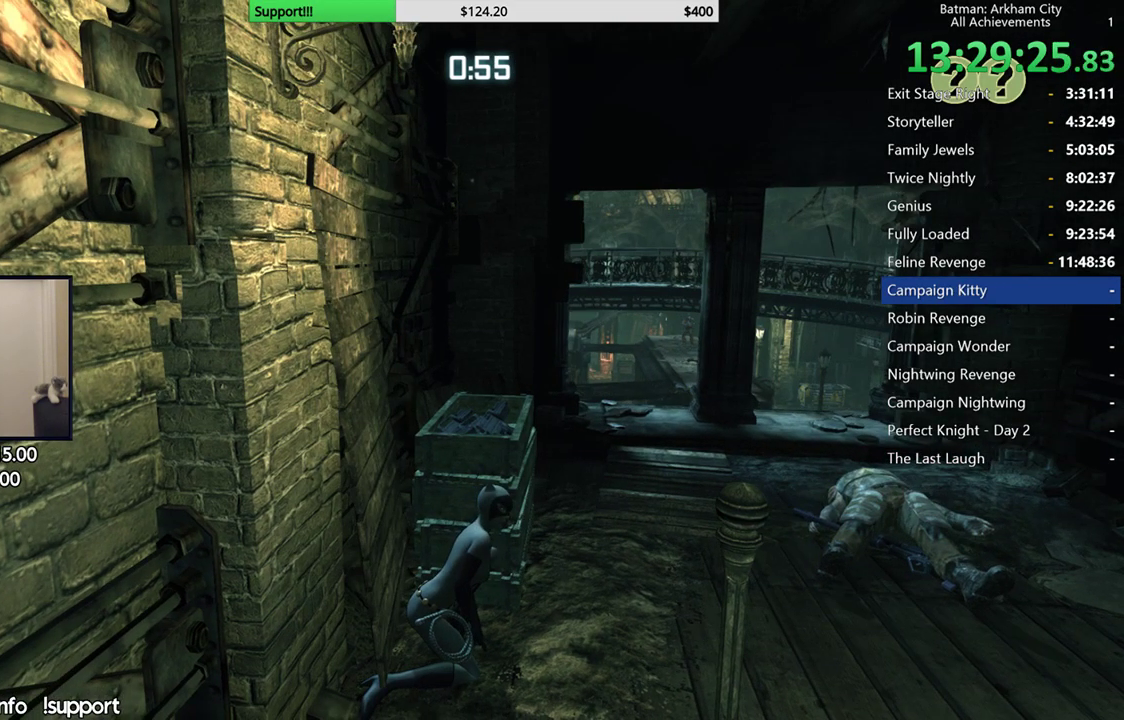
{"buttons": ["R2"], "left_stick": "center", "right_stick": "center", "events": [[50, "right_stick", "down"], [267, "right_stick", "center"]]}
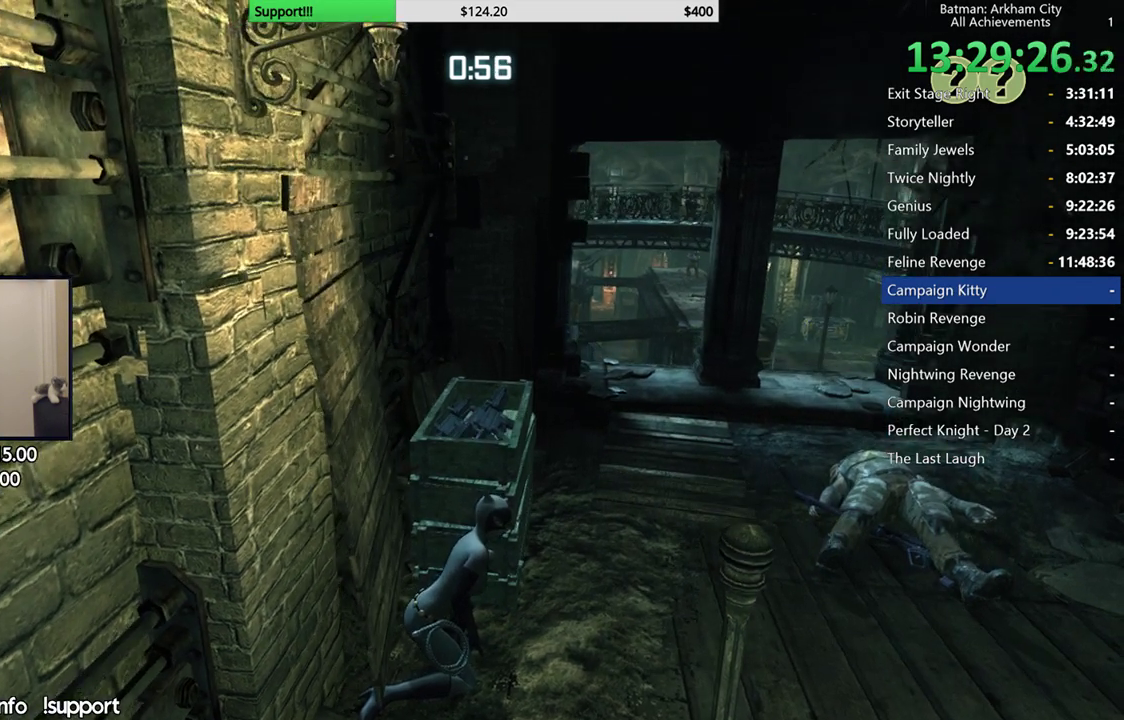
{"buttons": ["R2"], "left_stick": "center", "right_stick": "center", "events": []}
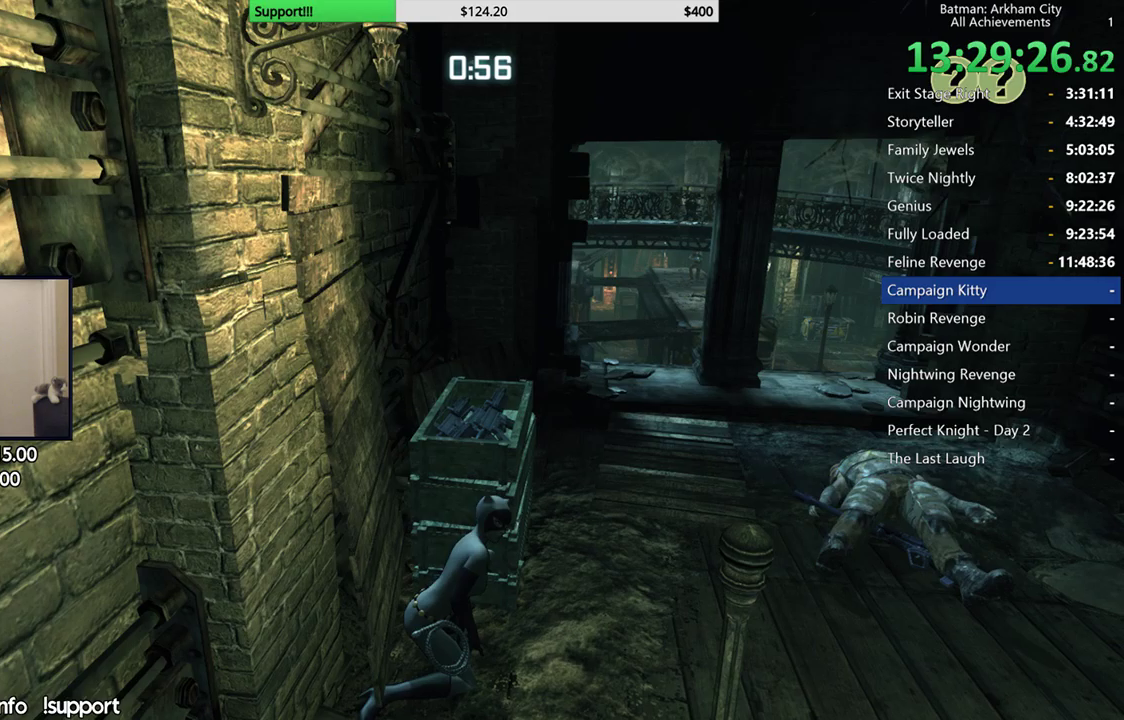
{"buttons": ["R2"], "left_stick": "center", "right_stick": "center", "events": []}
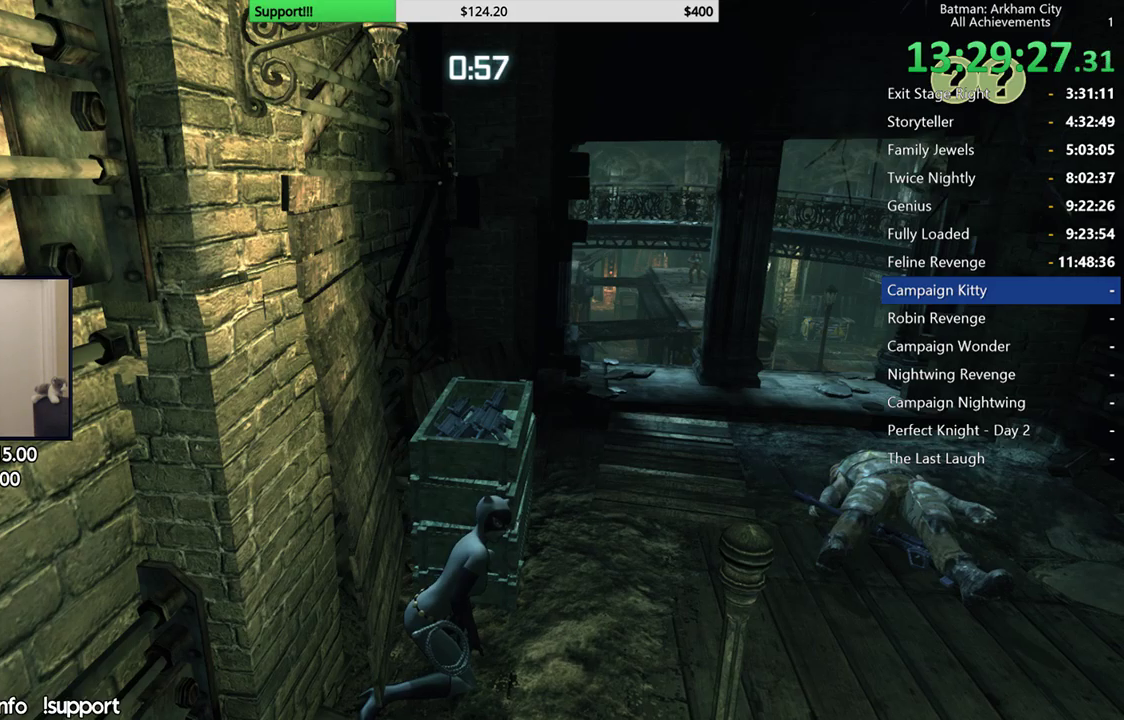
{"buttons": ["R2"], "left_stick": "center", "right_stick": "center", "events": []}
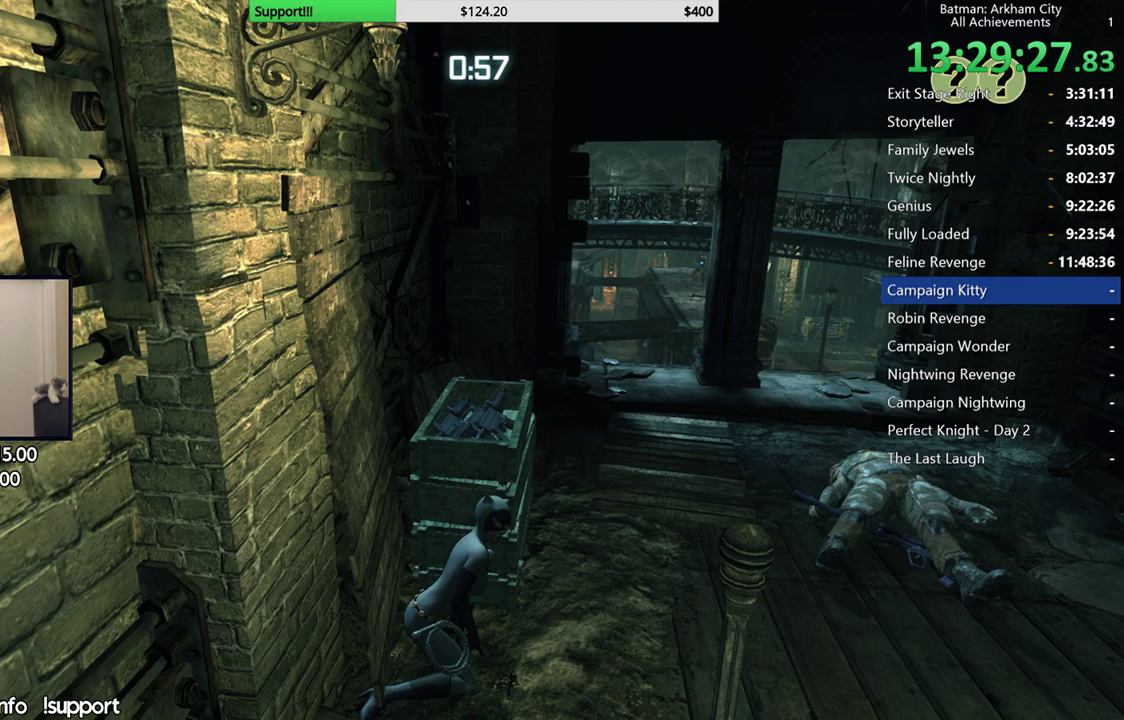
{"buttons": ["R2"], "left_stick": "center", "right_stick": "center", "events": [[250, "right_stick", "right"], [400, "right_stick", "center"]]}
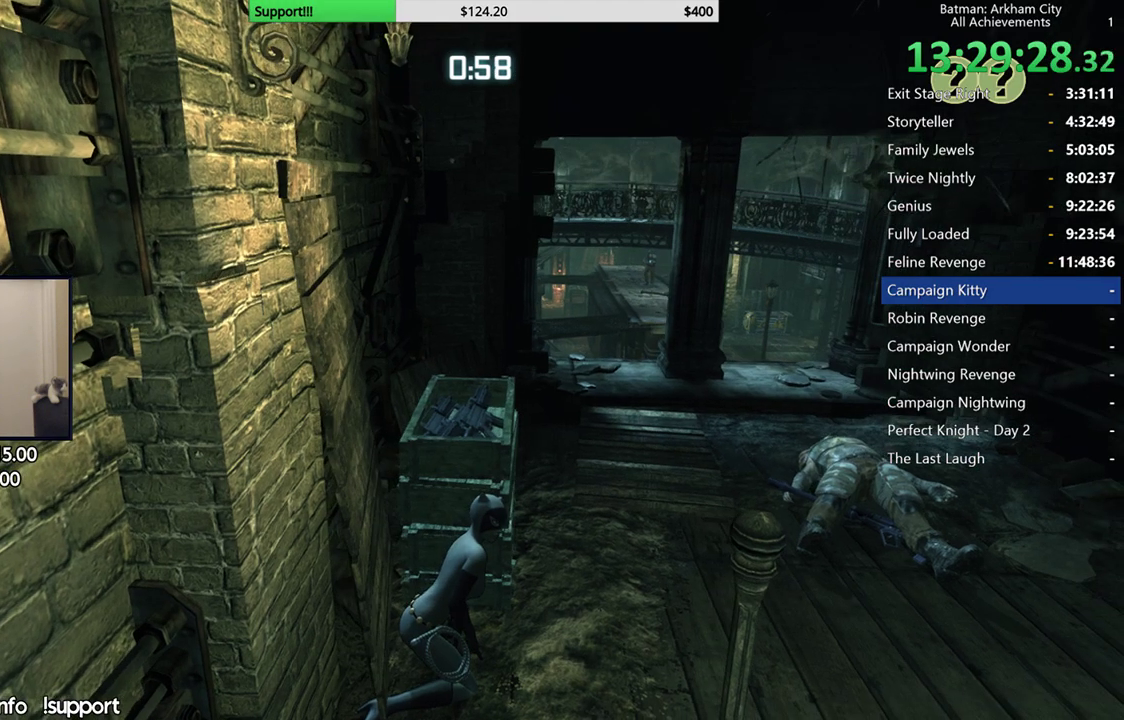
{"buttons": ["R2"], "left_stick": "center", "right_stick": "center", "events": []}
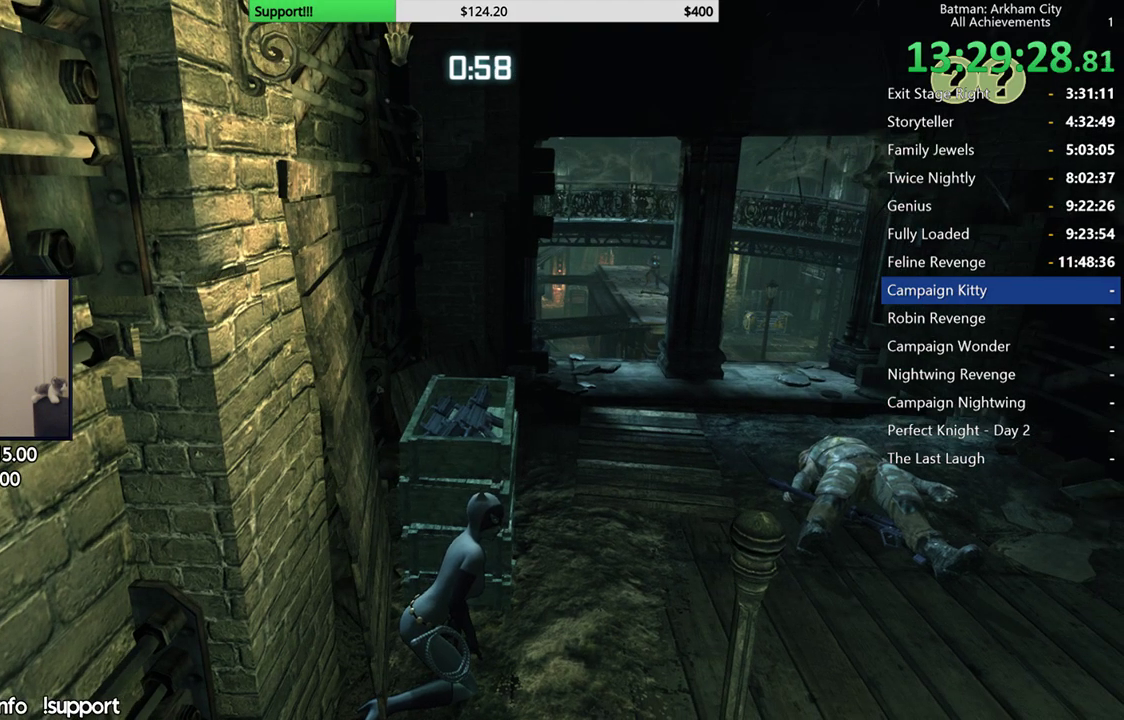
{"buttons": ["R2"], "left_stick": "center", "right_stick": "center", "events": []}
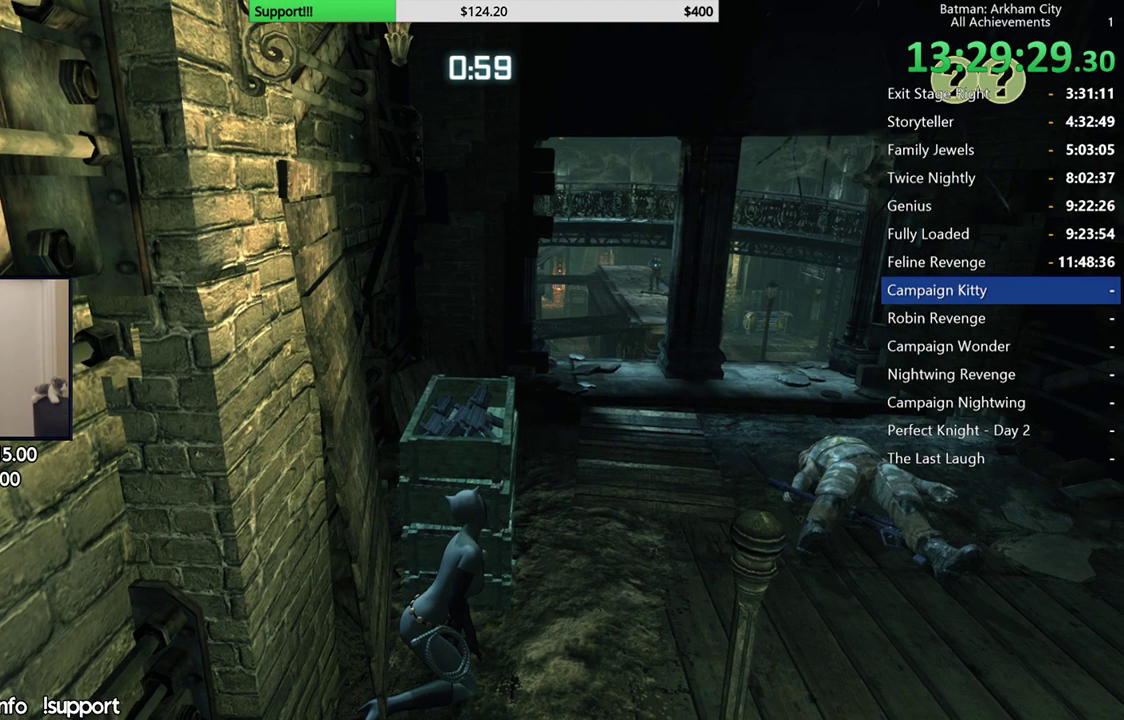
{"buttons": ["R2"], "left_stick": "center", "right_stick": "center", "events": []}
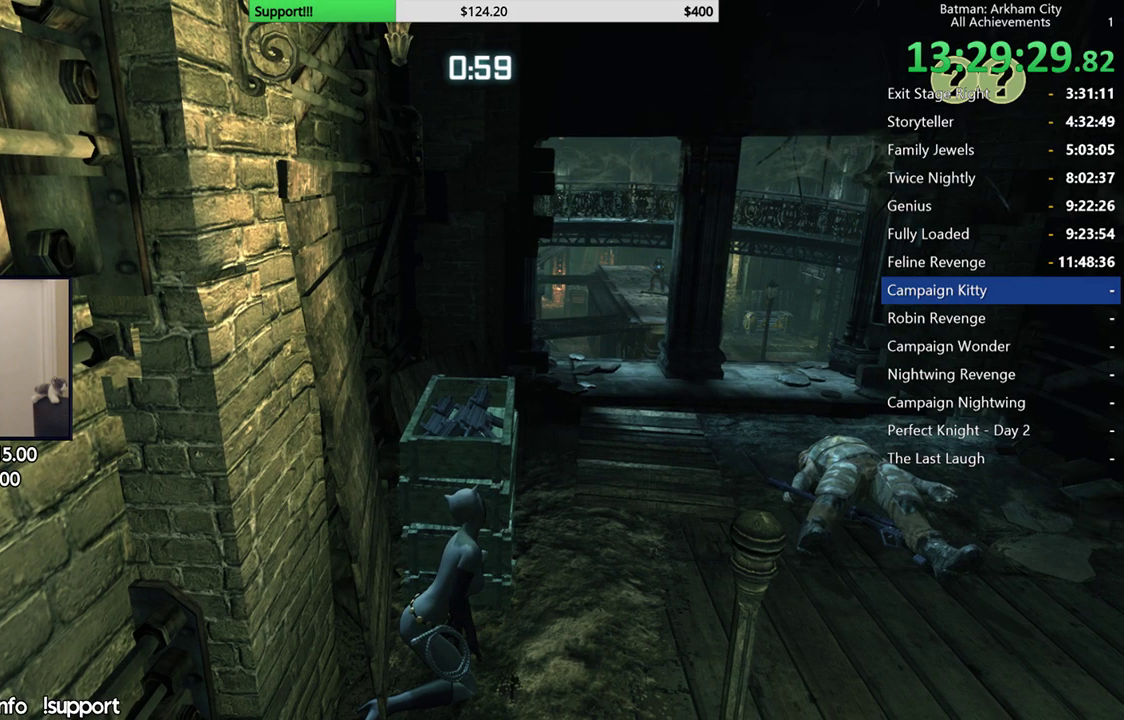
{"buttons": ["R2"], "left_stick": "right", "right_stick": "left", "events": [[67, "right_stick", "left"], [83, "left_stick", "right"], [300, "right_stick", "center"], [467, "right_stick", "left"]]}
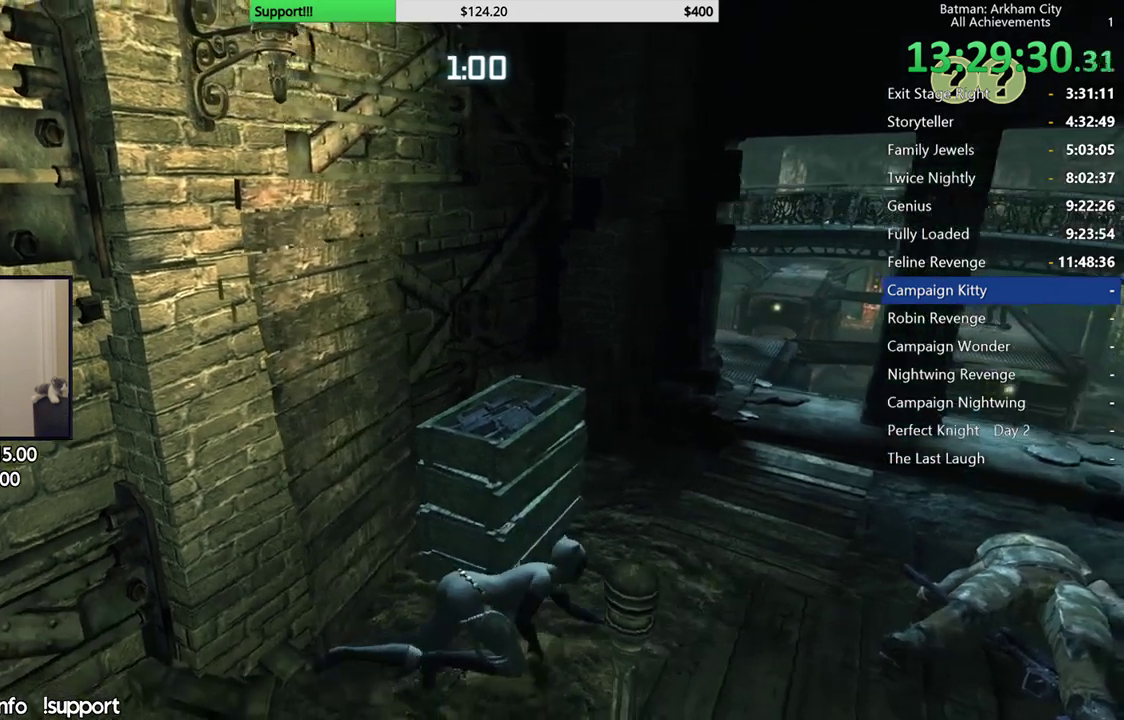
{"buttons": ["R2"], "left_stick": "up-right", "right_stick": "left", "events": [[117, "left_stick", "up-right"]]}
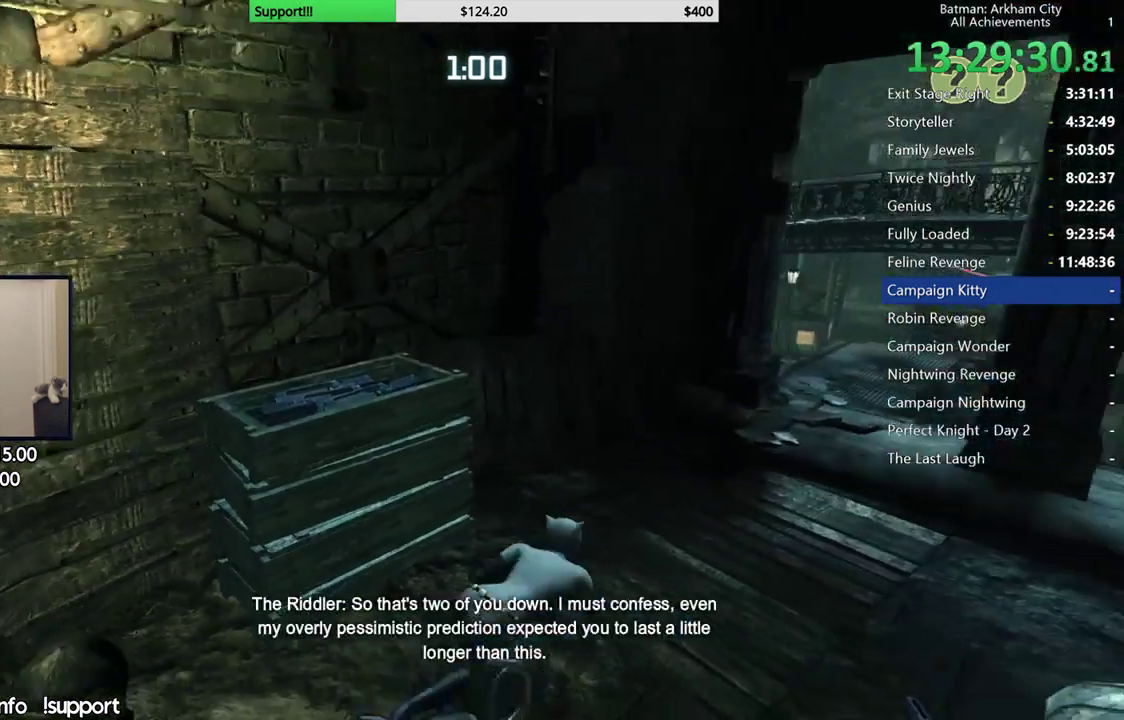
{"buttons": ["R2"], "left_stick": "up-right", "right_stick": "left", "events": [[383, "left_stick", "up"], [500, "left_stick", "up-right"]]}
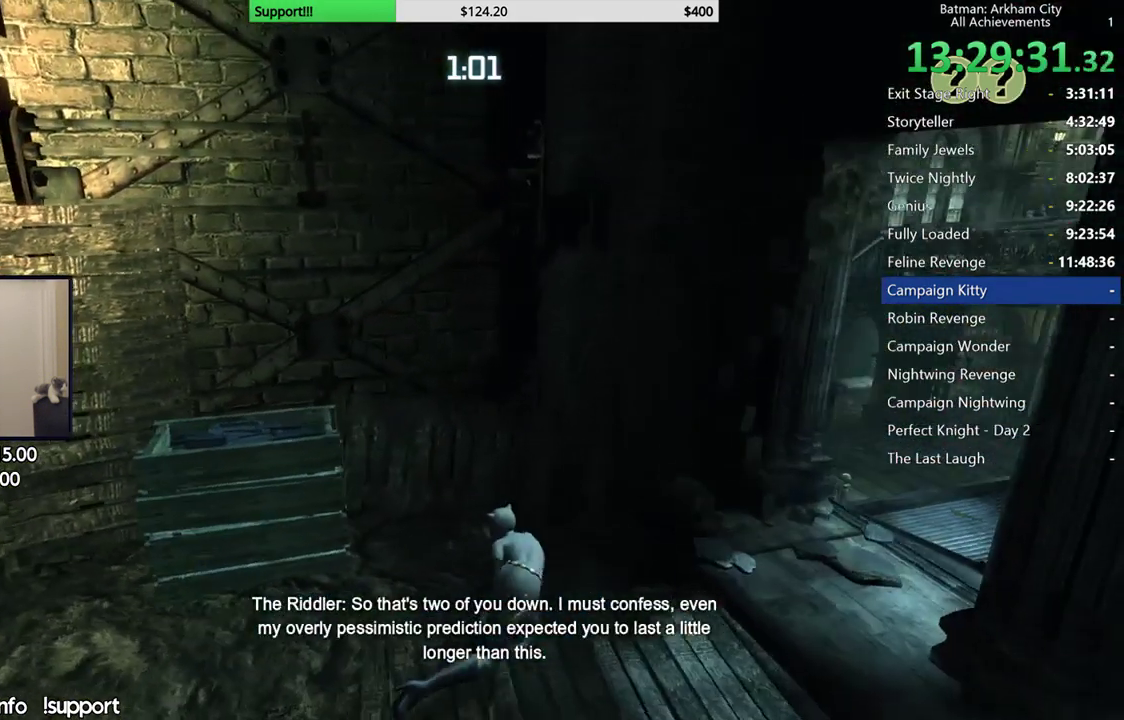
{"buttons": ["R2"], "left_stick": "up-right", "right_stick": "center", "events": [[33, "right_stick", "down-left"], [350, "right_stick", "center"]]}
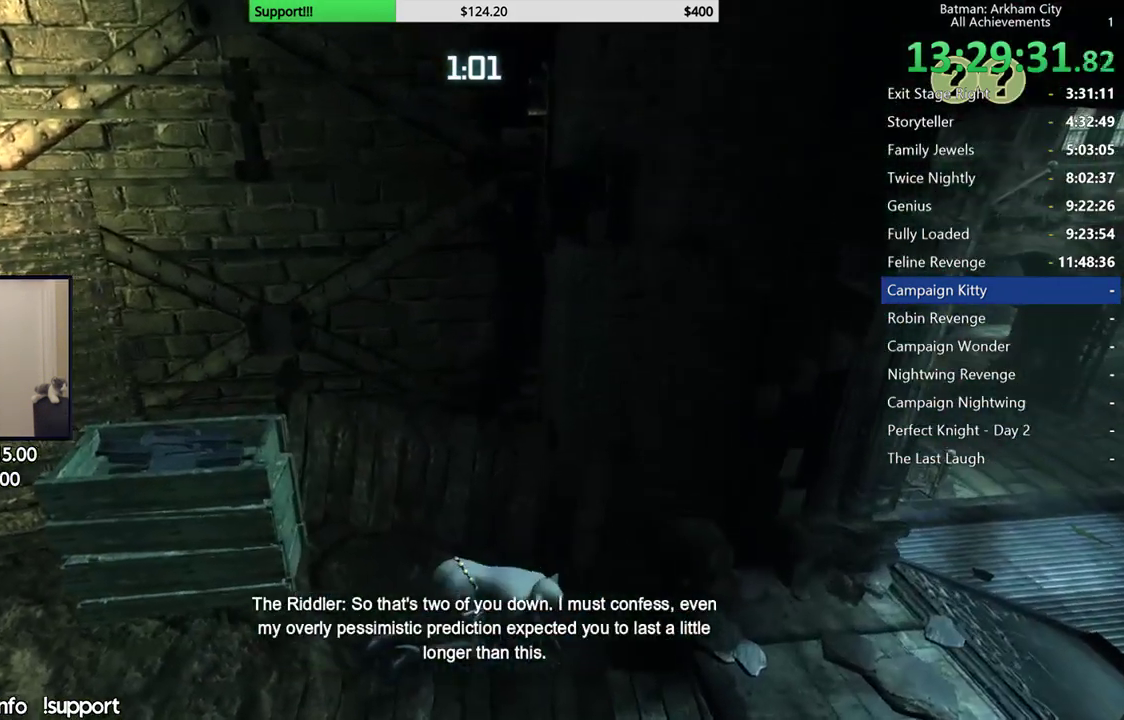
{"buttons": ["R2"], "left_stick": "center", "right_stick": "right", "events": [[200, "right_stick", "right"], [250, "left_stick", "center"]]}
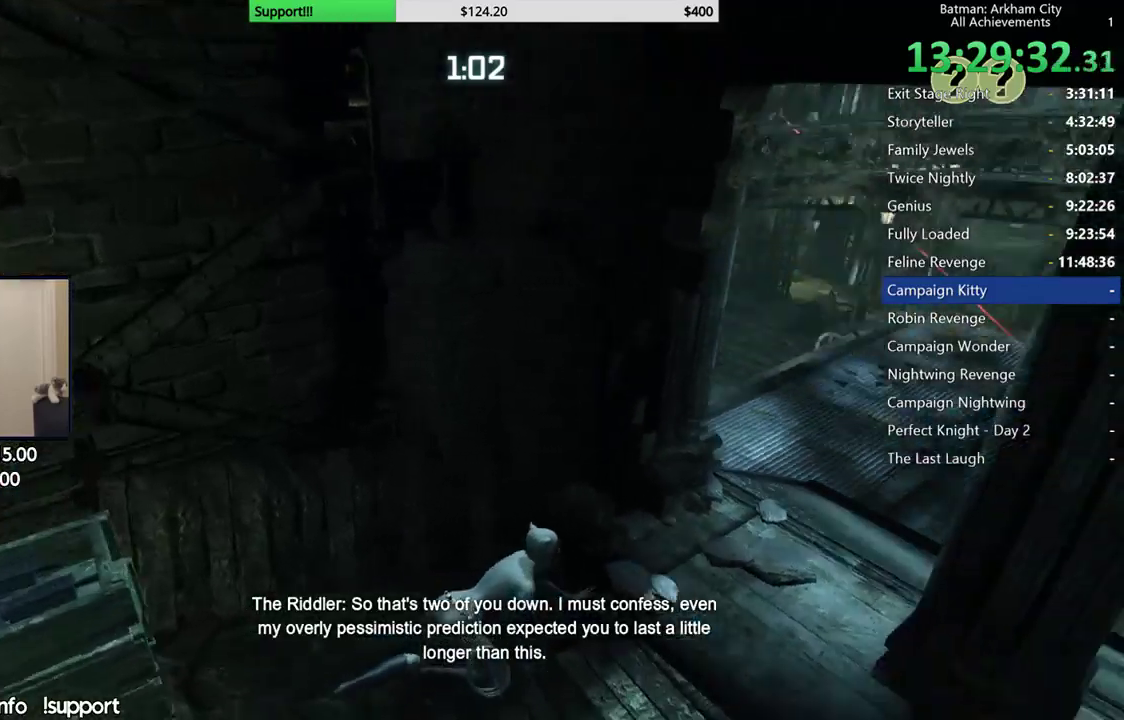
{"buttons": ["R2"], "left_stick": "down", "right_stick": "center", "events": [[183, "right_stick", "up-right"], [200, "left_stick", "down-left"], [400, "left_stick", "down"], [417, "right_stick", "center"]]}
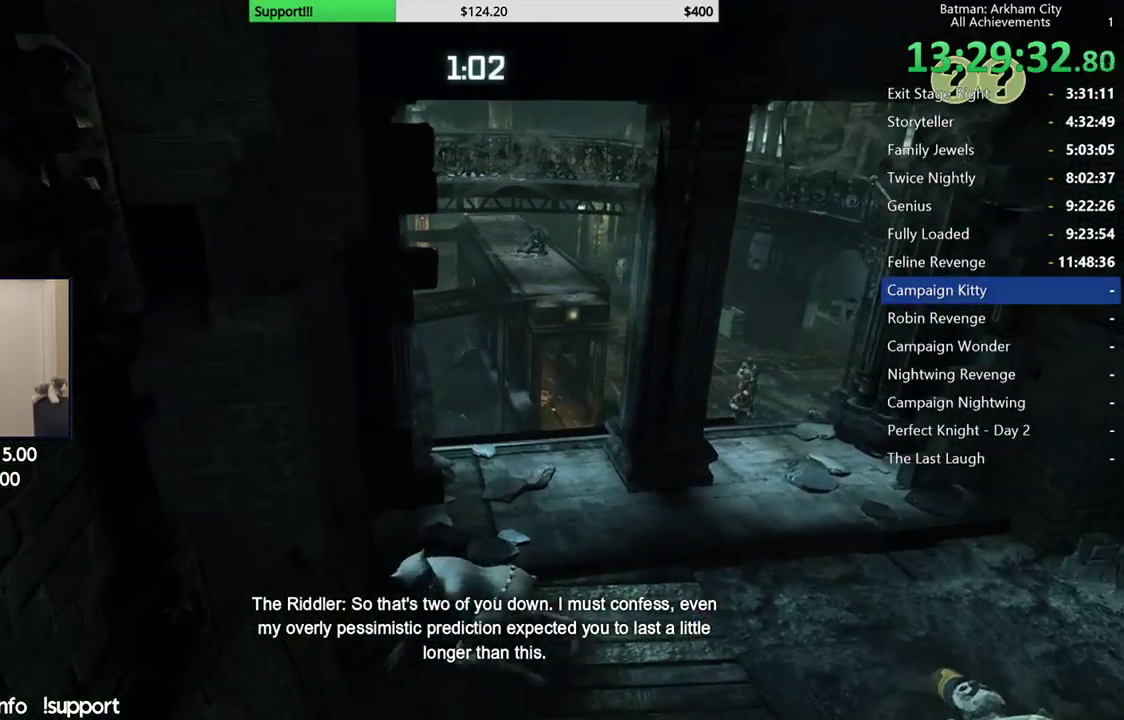
{"buttons": ["R2"], "left_stick": "down-right", "right_stick": "center", "events": [[67, "left_stick", "down-right"]]}
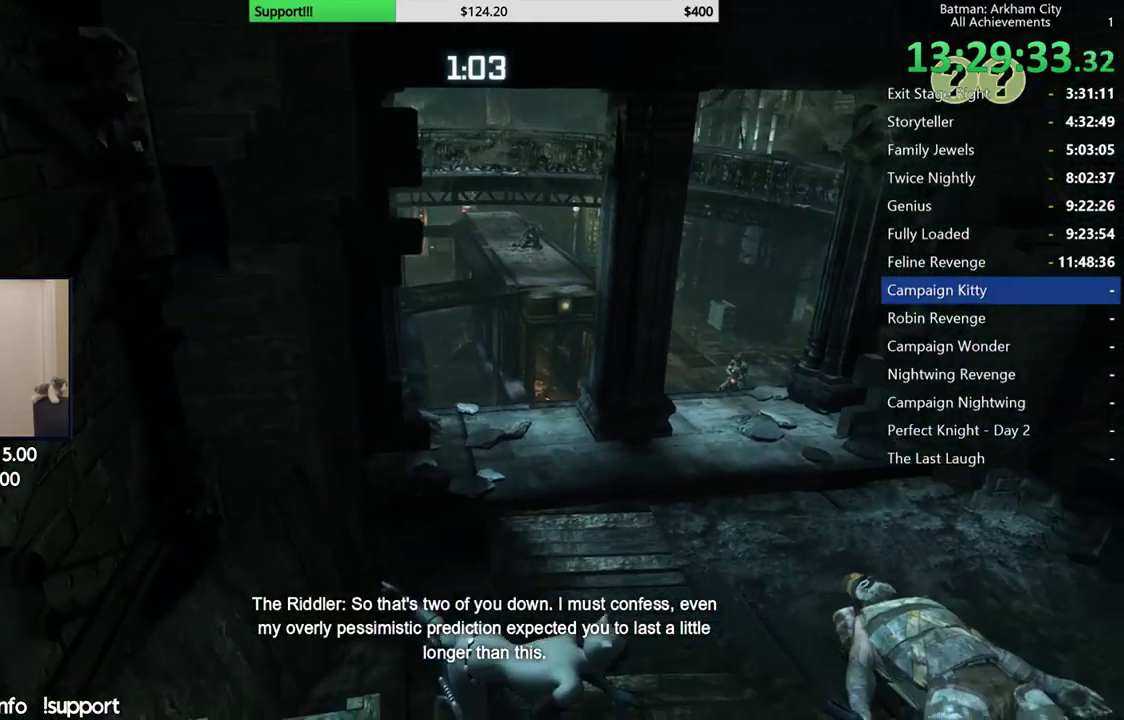
{"buttons": ["R2"], "left_stick": "center", "right_stick": "center", "events": [[317, "left_stick", "center"]]}
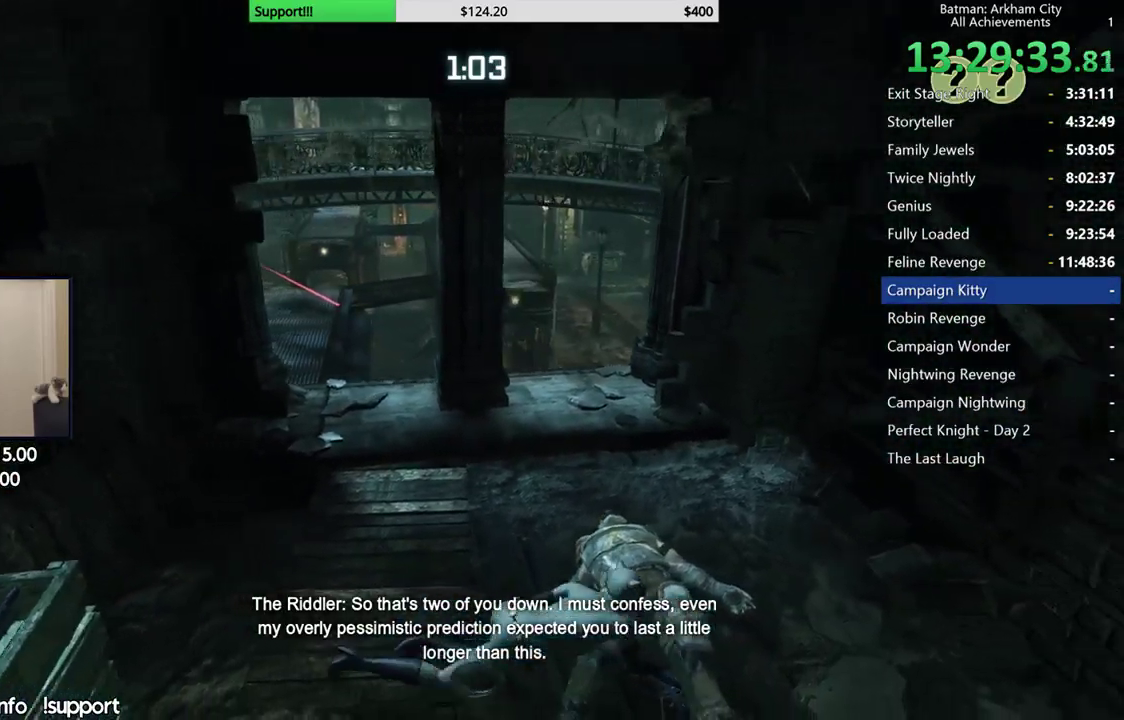
{"buttons": ["R2"], "left_stick": "center", "right_stick": "left", "events": [[100, "left_stick", "right"], [117, "right_stick", "left"], [317, "left_stick", "up-right"], [483, "left_stick", "center"]]}
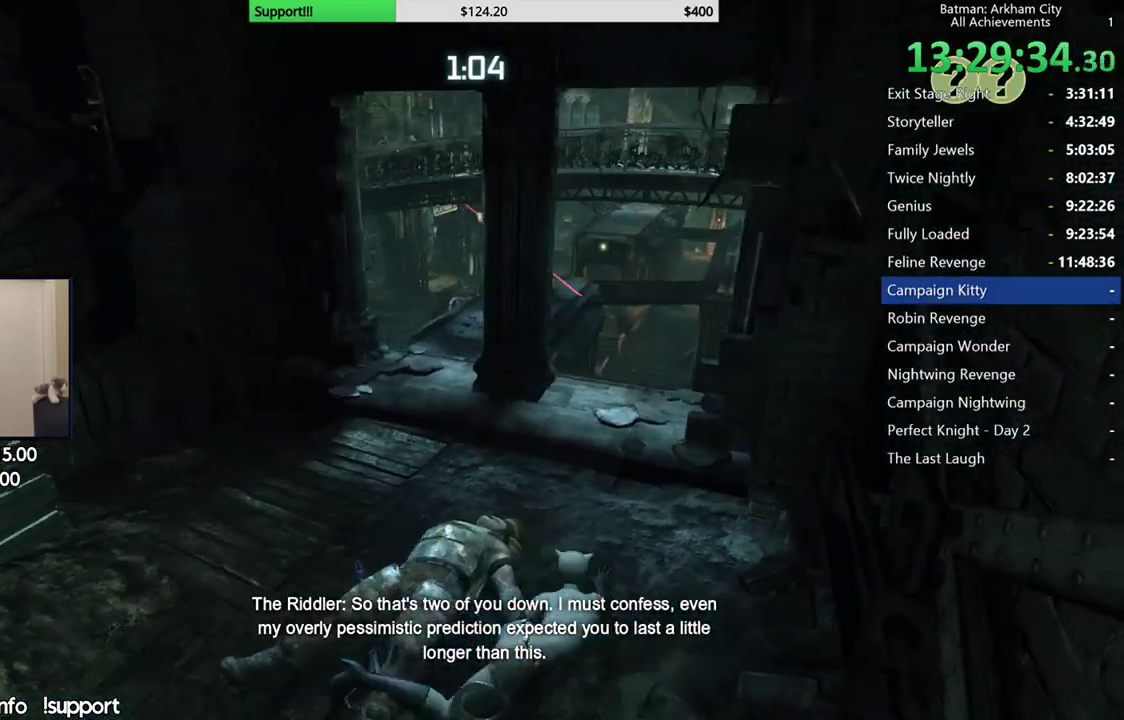
{"buttons": ["R2"], "left_stick": "center", "right_stick": "up-left", "events": [[217, "right_stick", "up-left"]]}
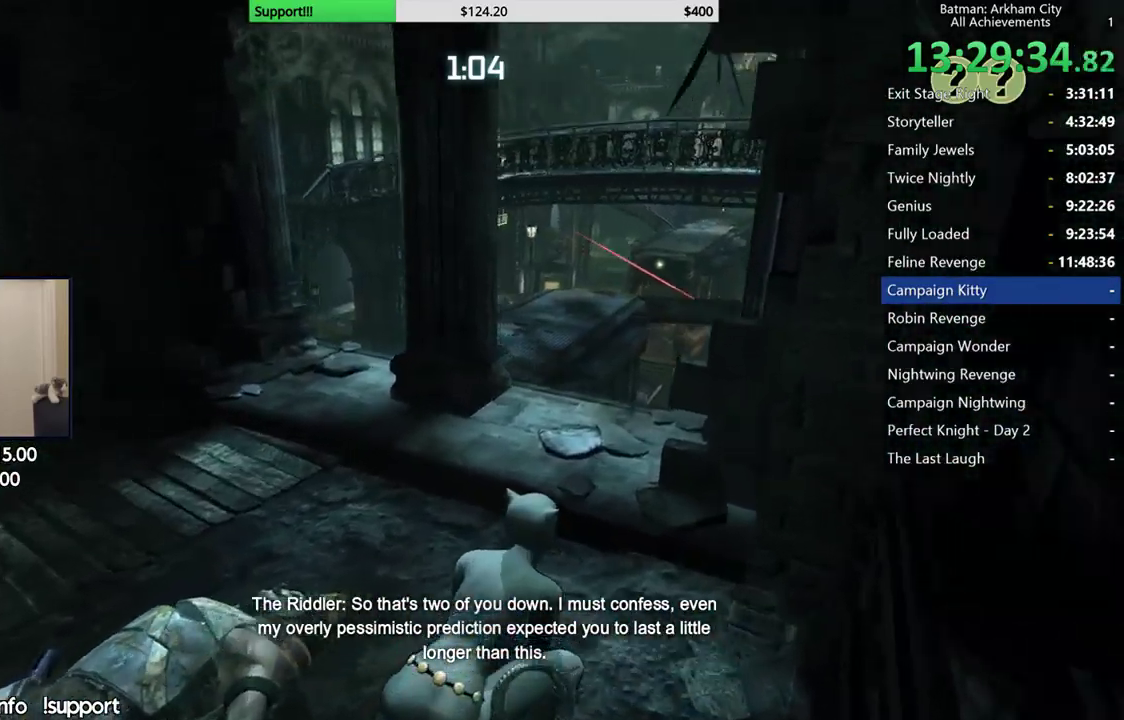
{"buttons": ["R2"], "left_stick": "up-right", "right_stick": "down-left", "events": [[217, "left_stick", "up-right"], [267, "right_stick", "center"], [433, "right_stick", "down-left"]]}
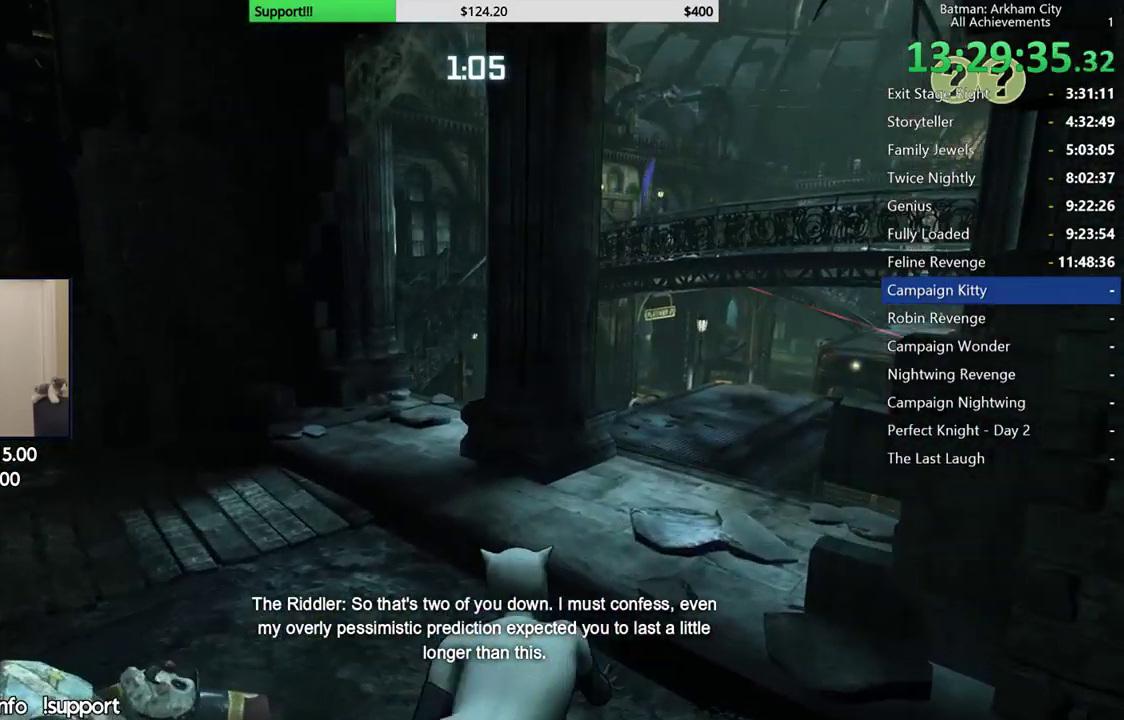
{"buttons": ["R2"], "left_stick": "left", "right_stick": "down-right", "events": [[233, "right_stick", "down"], [300, "left_stick", "left"], [333, "right_stick", "down-right"]]}
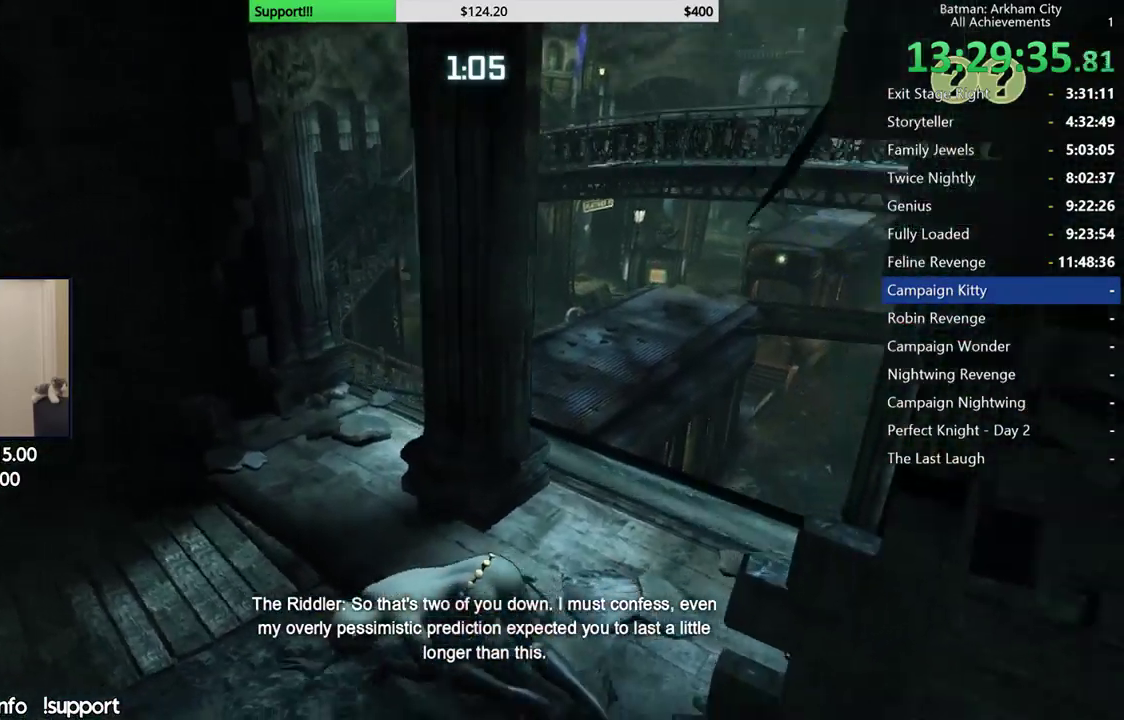
{"buttons": ["R2"], "left_stick": "down", "right_stick": "up", "events": [[17, "left_stick", "up-left"], [167, "left_stick", "up"], [183, "right_stick", "center"], [350, "left_stick", "down"], [350, "right_stick", "up"]]}
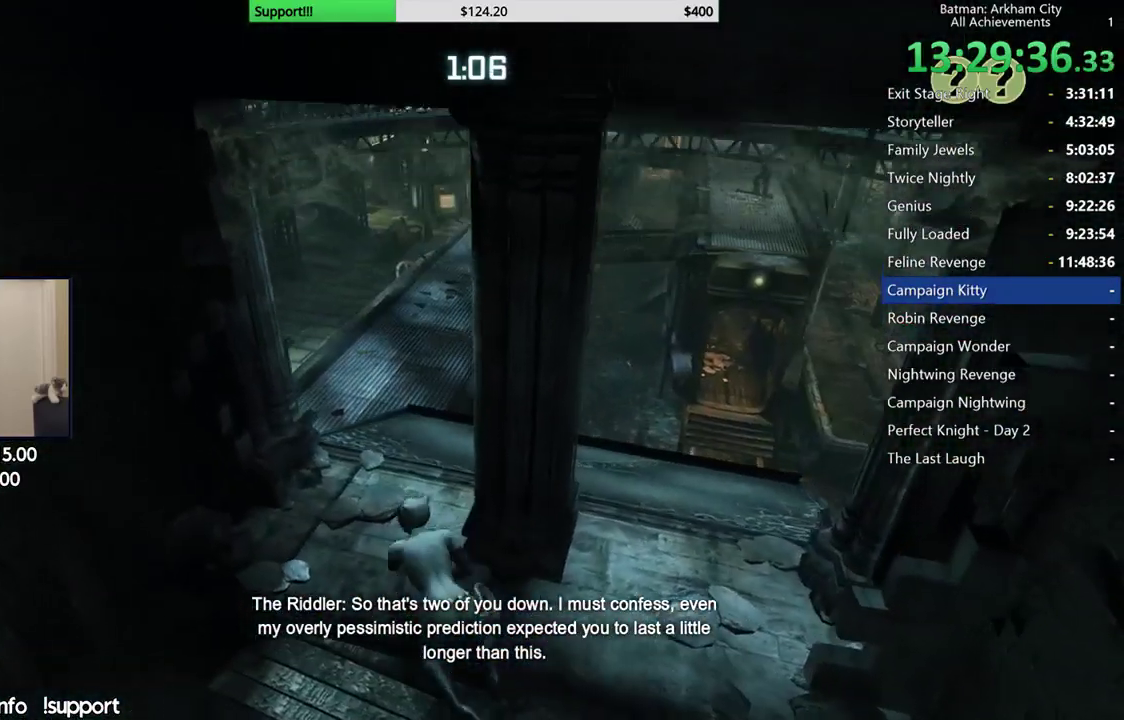
{"buttons": ["R2"], "left_stick": "down", "right_stick": "right", "events": [[133, "right_stick", "center"], [350, "right_stick", "right"]]}
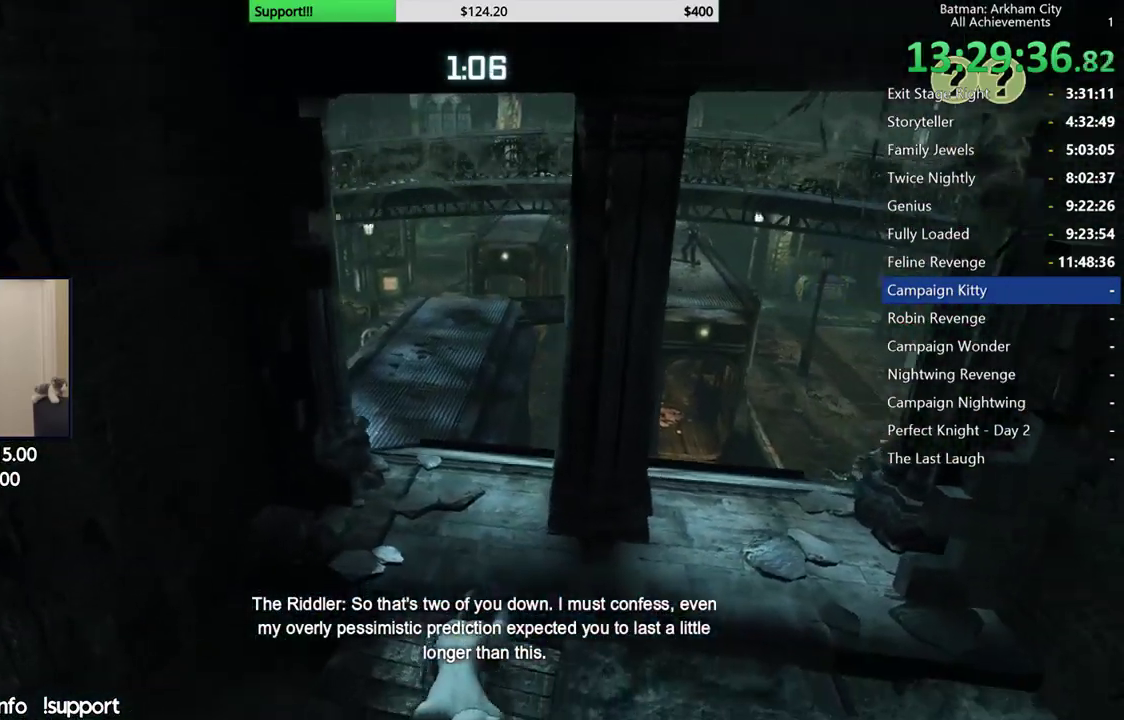
{"buttons": ["R2"], "left_stick": "down", "right_stick": "center", "events": [[67, "right_stick", "center"], [350, "right_stick", "up"], [467, "right_stick", "center"]]}
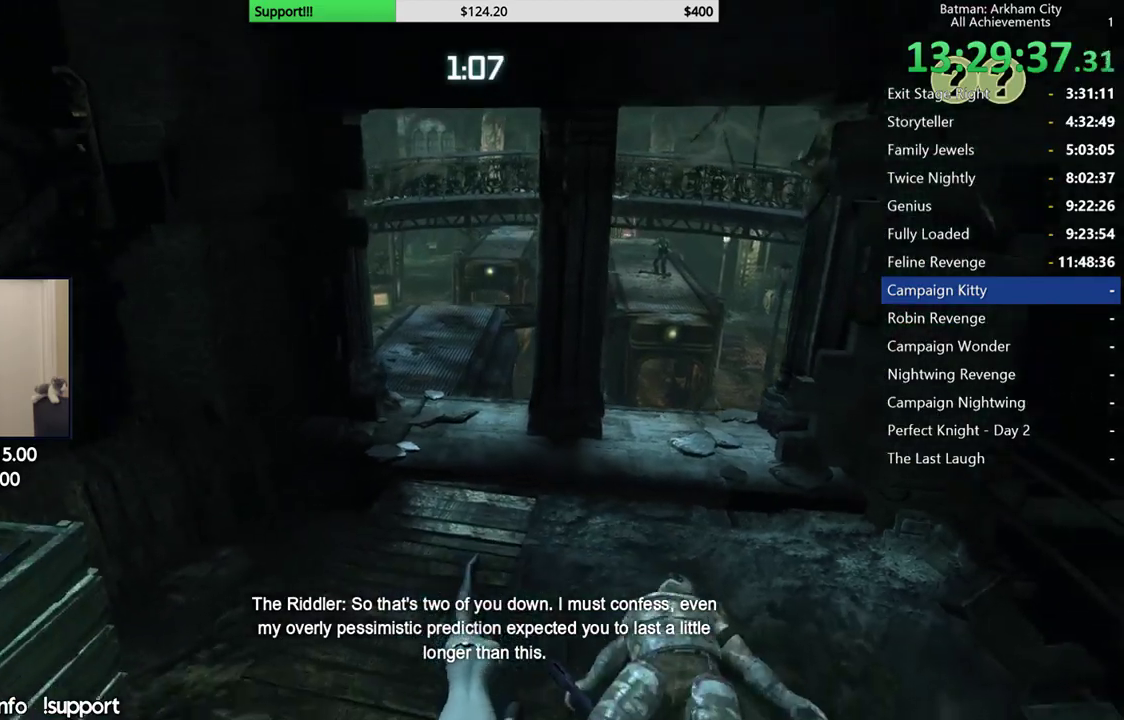
{"buttons": ["R2"], "left_stick": "down-left", "right_stick": "center", "events": [[17, "left_stick", "down-left"]]}
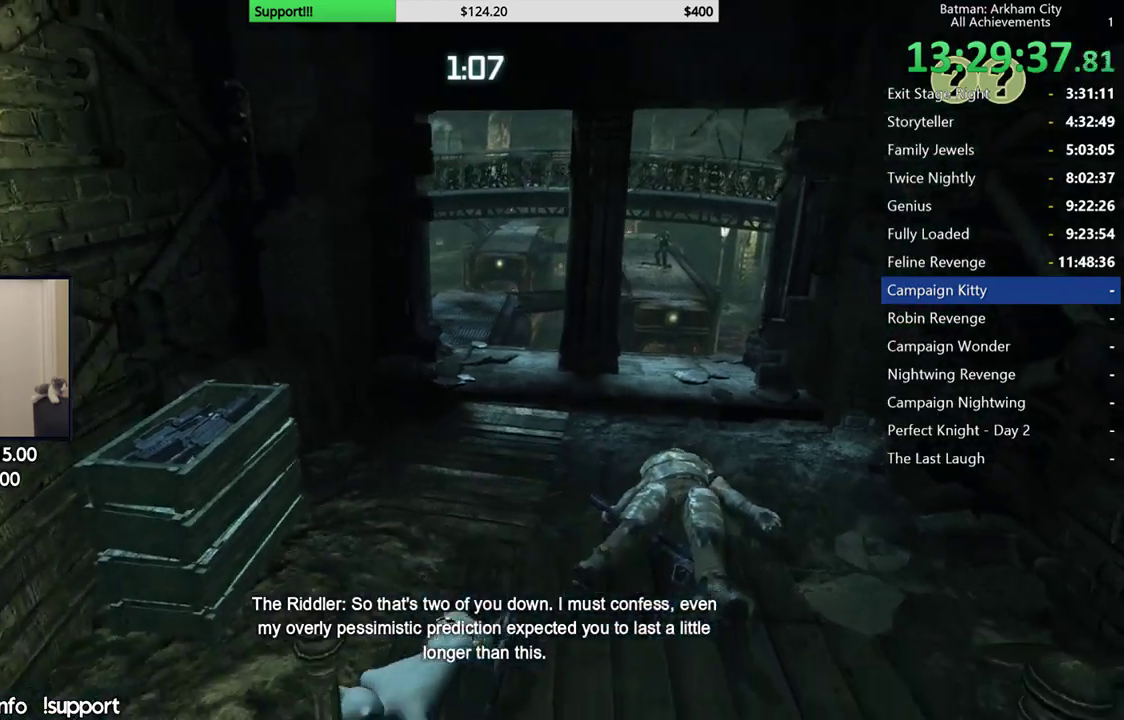
{"buttons": ["R2"], "left_stick": "left", "right_stick": "center", "events": [[217, "left_stick", "left"], [300, "right_stick", "right"], [467, "right_stick", "center"]]}